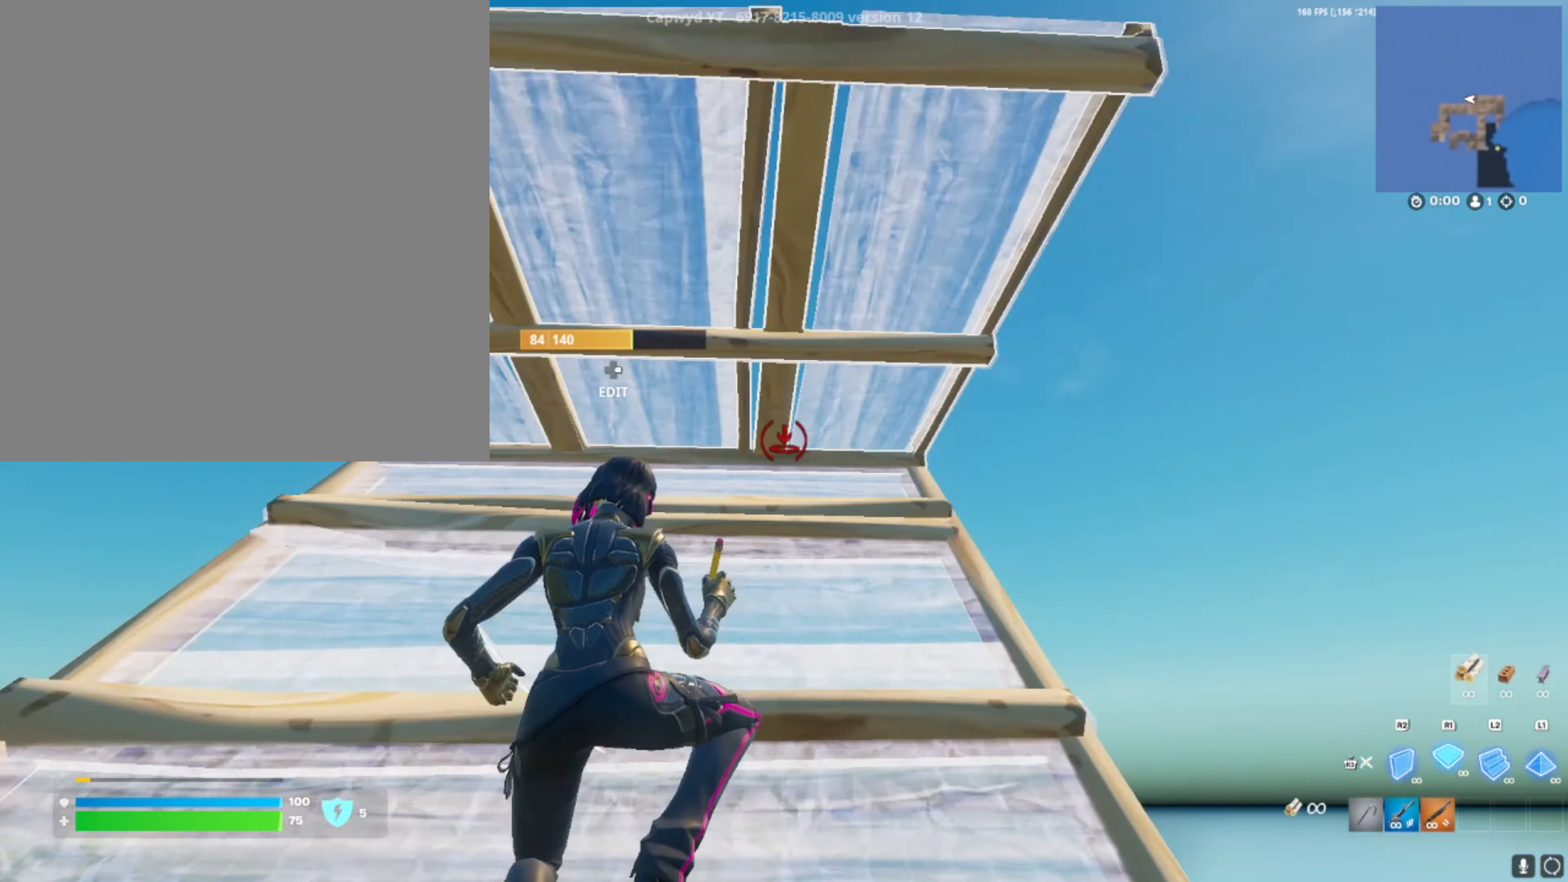
Gameplay with a controller (PlayStation layout); each line is a JSON object with the inputs held at the frame after it. "events" lists button and stick changes between this image and that frame as [ms after this image, input, new state], when the widget could be followed in between.
{"buttons": ["R2"], "left_stick": "up", "right_stick": "center", "events": [[17, "R1", "up"], [50, "L1", "down"], [84, "right_stick", "up"], [151, "L1", "up"], [184, "DPAD_RIGHT", "down"], [184, "R1", "down"], [217, "right_stick", "down"], [251, "DPAD_RIGHT", "up"], [251, "R1", "up"], [284, "right_stick", "center"], [351, "DPAD_RIGHT", "down"], [351, "R1", "down"], [417, "DPAD_RIGHT", "up"], [417, "R1", "up"], [484, "R2", "down"]]}
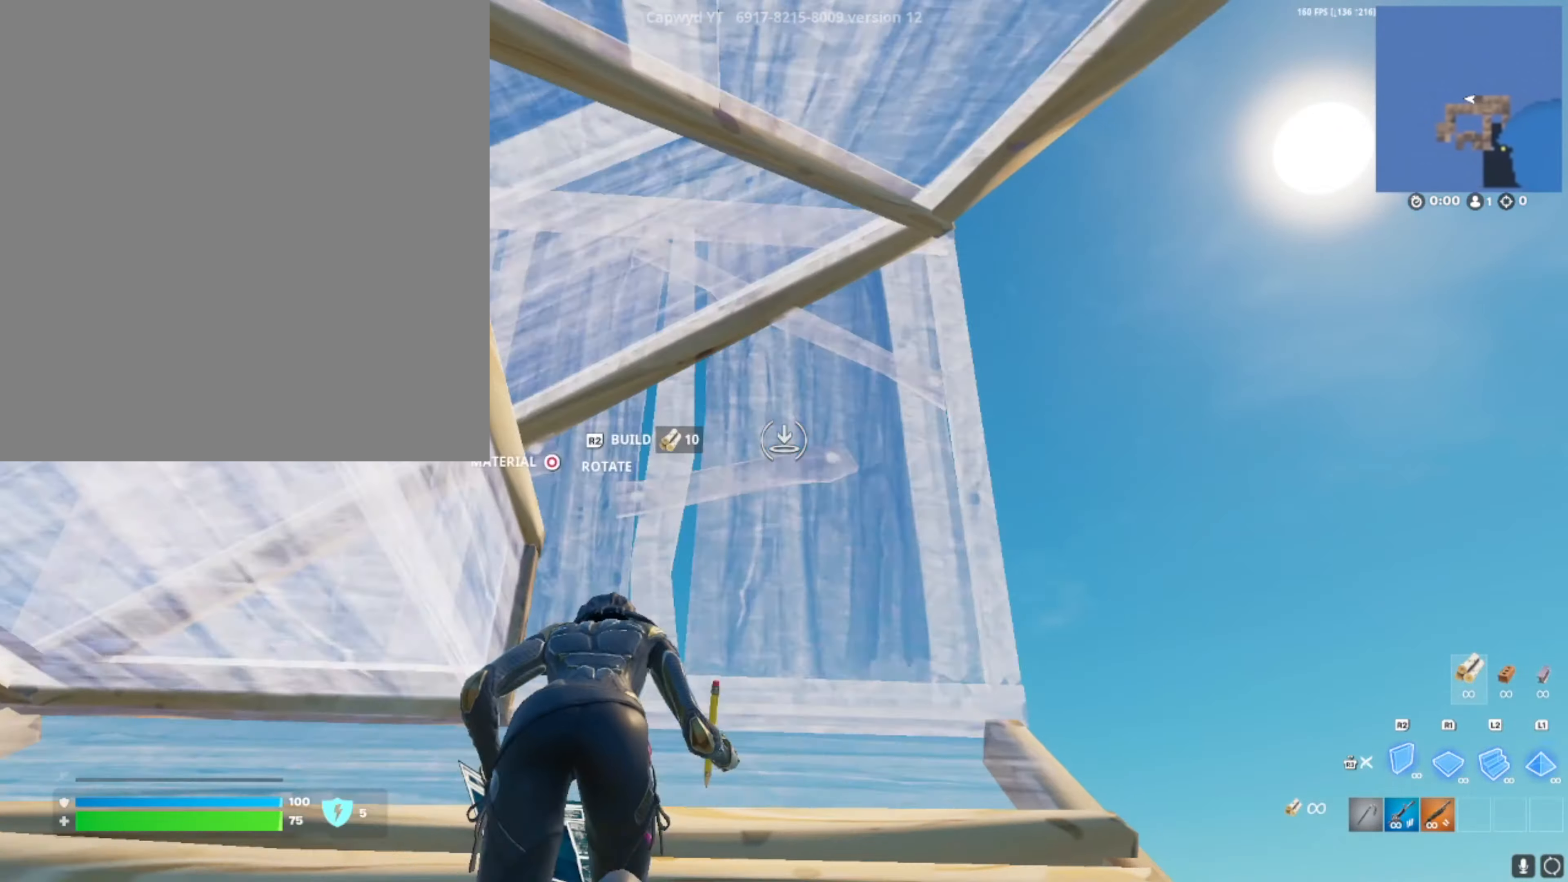
{"buttons": ["L1"], "left_stick": "up-left", "right_stick": "center", "events": [[83, "R2", "up"], [117, "DPAD_RIGHT", "down"], [117, "right_stick", "down-left"], [183, "R1", "down"], [250, "DPAD_RIGHT", "up"], [250, "R1", "up"], [250, "right_stick", "right"], [317, "R1", "down"], [384, "L1", "down"], [384, "R1", "up"], [384, "right_stick", "center"], [450, "left_stick", "up-left"]]}
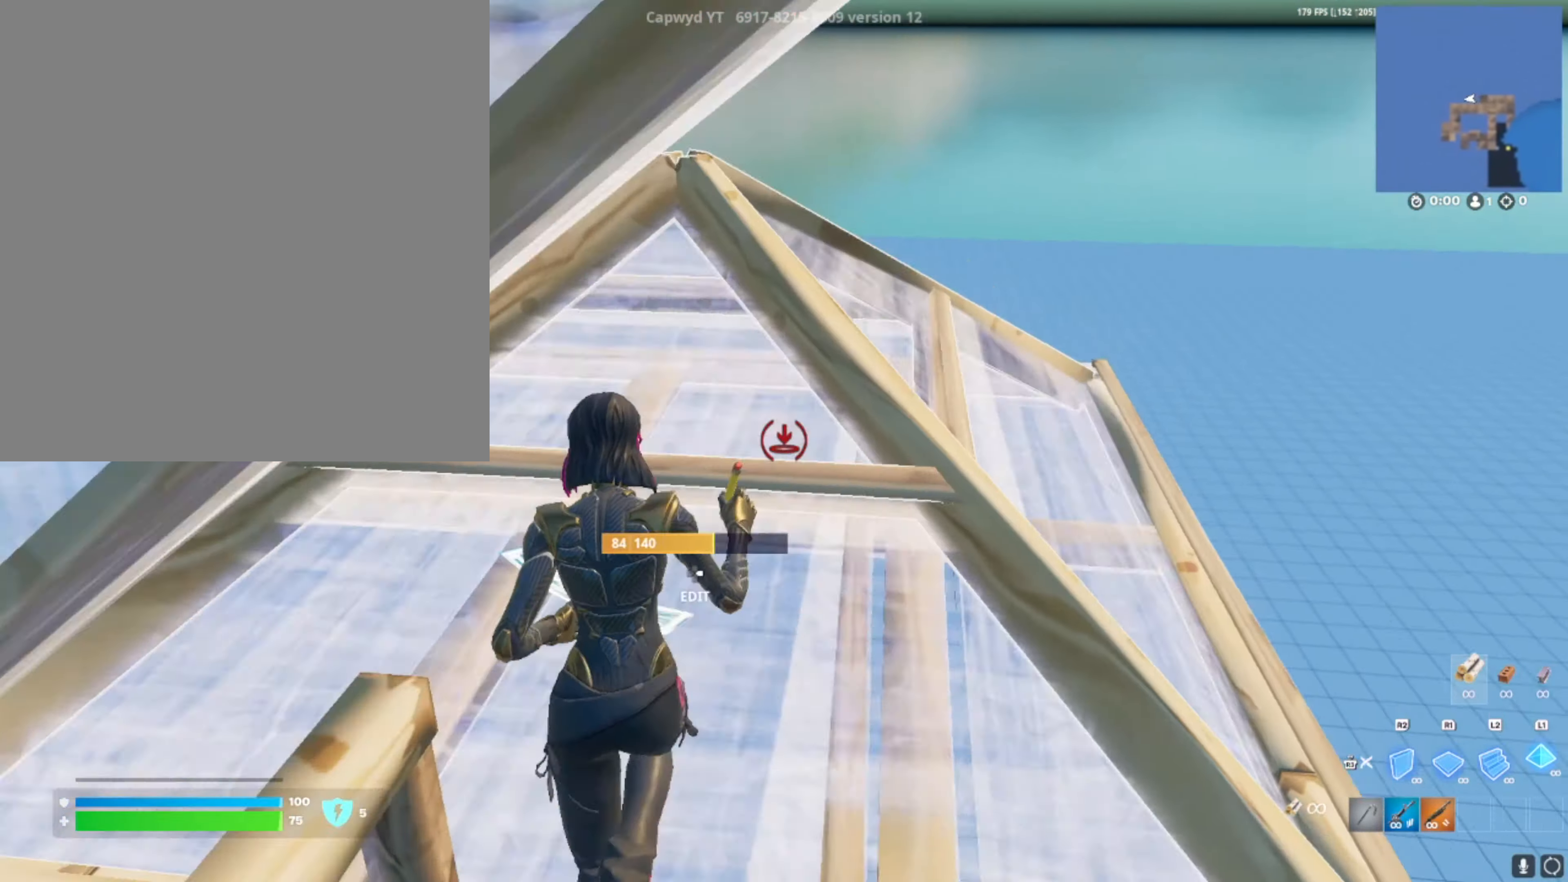
{"buttons": ["R1", "DPAD_RIGHT"], "left_stick": "up-left", "right_stick": "center", "events": [[17, "DPAD_RIGHT", "down"], [17, "L1", "up"], [50, "R1", "down"], [84, "right_stick", "up-left"], [117, "DPAD_RIGHT", "up"], [150, "R1", "up"], [150, "right_stick", "up-right"], [217, "L1", "down"], [217, "R1", "down"], [217, "right_stick", "up"], [283, "R1", "up"], [350, "DPAD_RIGHT", "down"], [350, "L1", "up"], [350, "R1", "down"], [350, "right_stick", "down"], [417, "DPAD_RIGHT", "up"], [417, "R1", "up"], [417, "right_stick", "center"], [484, "DPAD_RIGHT", "down"], [484, "R1", "down"]]}
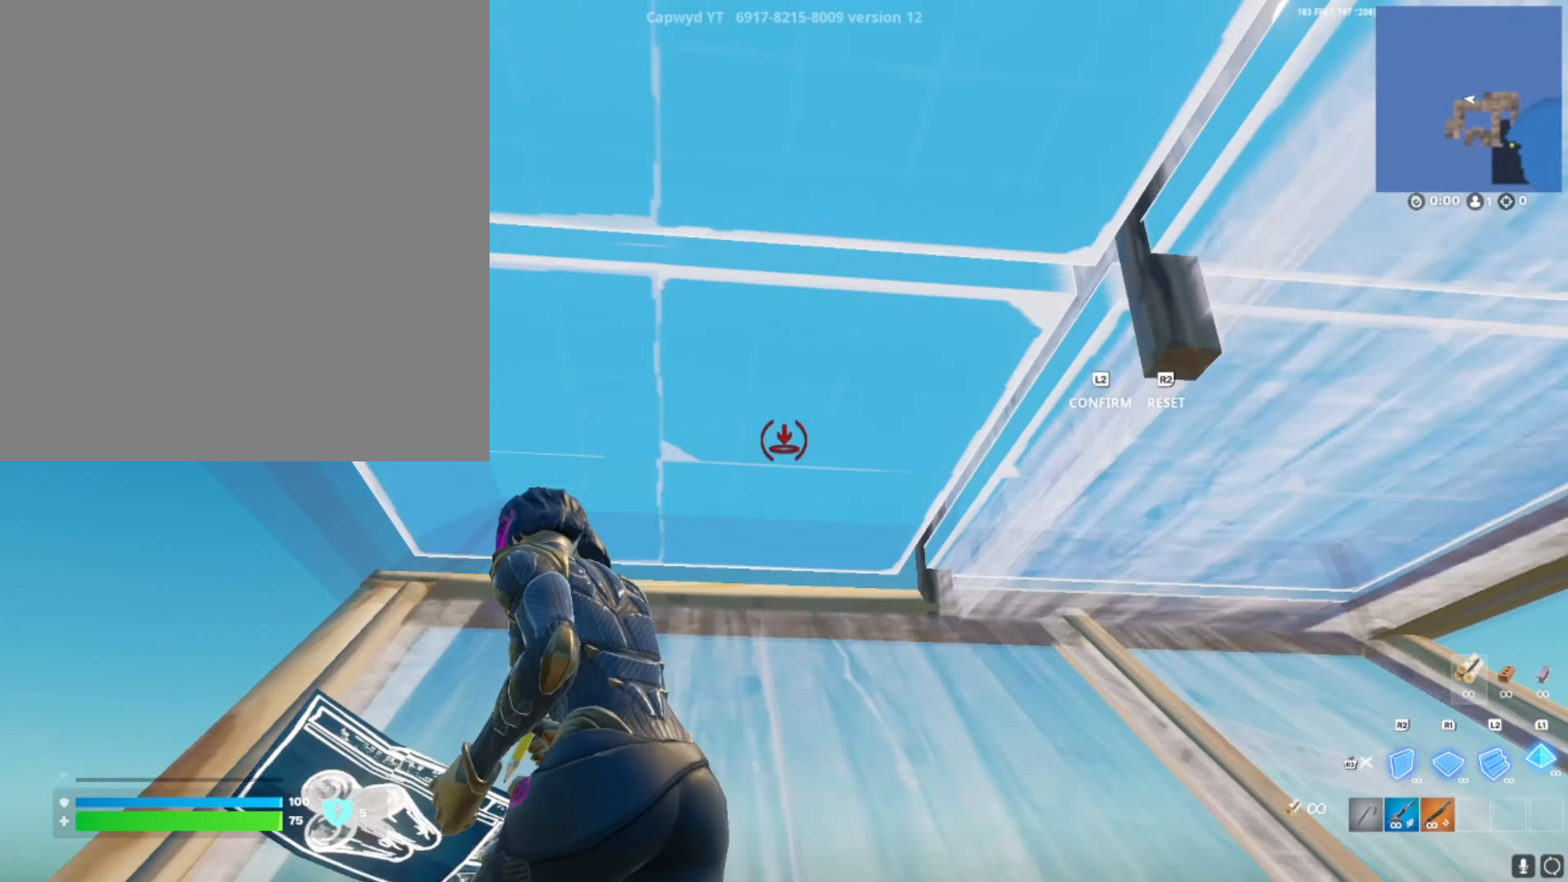
{"buttons": ["L1", "R1"], "left_stick": "up", "right_stick": "center", "events": [[84, "R1", "up"], [117, "DPAD_RIGHT", "up"], [117, "R2", "down"], [117, "left_stick", "up"], [184, "R2", "up"], [251, "DPAD_RIGHT", "down"], [251, "R1", "down"], [251, "right_stick", "down-right"], [351, "DPAD_RIGHT", "up"], [384, "R1", "up"], [384, "right_stick", "down-left"], [451, "L1", "down"], [451, "R1", "down"], [451, "right_stick", "center"]]}
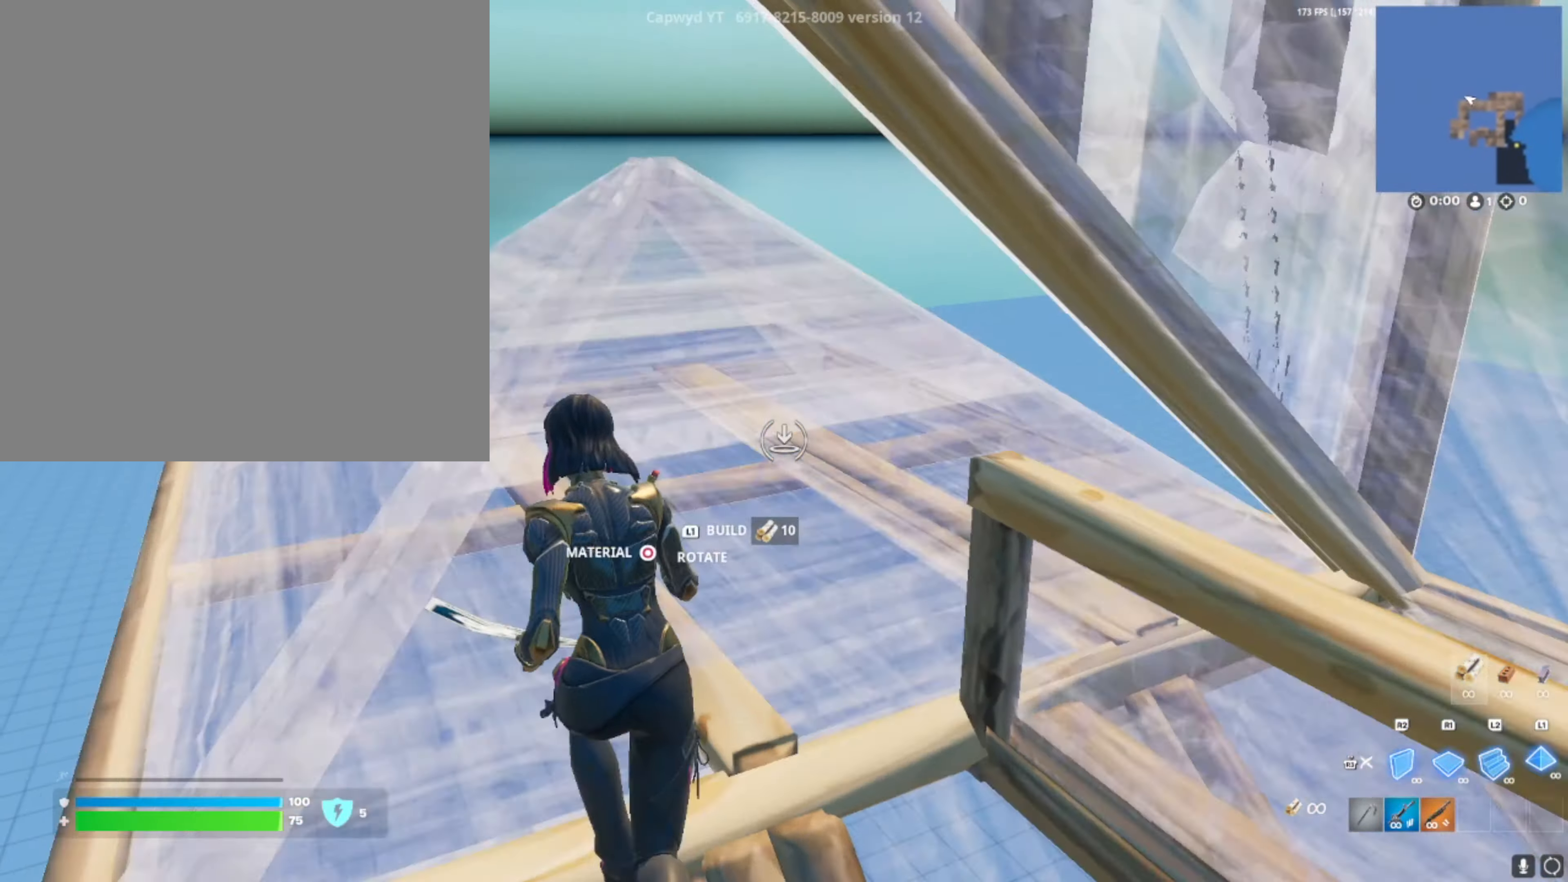
{"buttons": ["R1", "DPAD_RIGHT"], "left_stick": "up-right", "right_stick": "down", "events": [[17, "R1", "up"], [83, "DPAD_RIGHT", "down"], [83, "L1", "up"], [83, "left_stick", "up-right"], [117, "R1", "down"], [117, "right_stick", "down-left"], [183, "DPAD_RIGHT", "up"], [217, "R1", "up"], [217, "right_stick", "up-right"], [283, "L1", "down"], [283, "R1", "down"], [350, "R1", "up"], [417, "DPAD_RIGHT", "down"], [417, "L1", "up"], [450, "R1", "down"], [450, "right_stick", "down"]]}
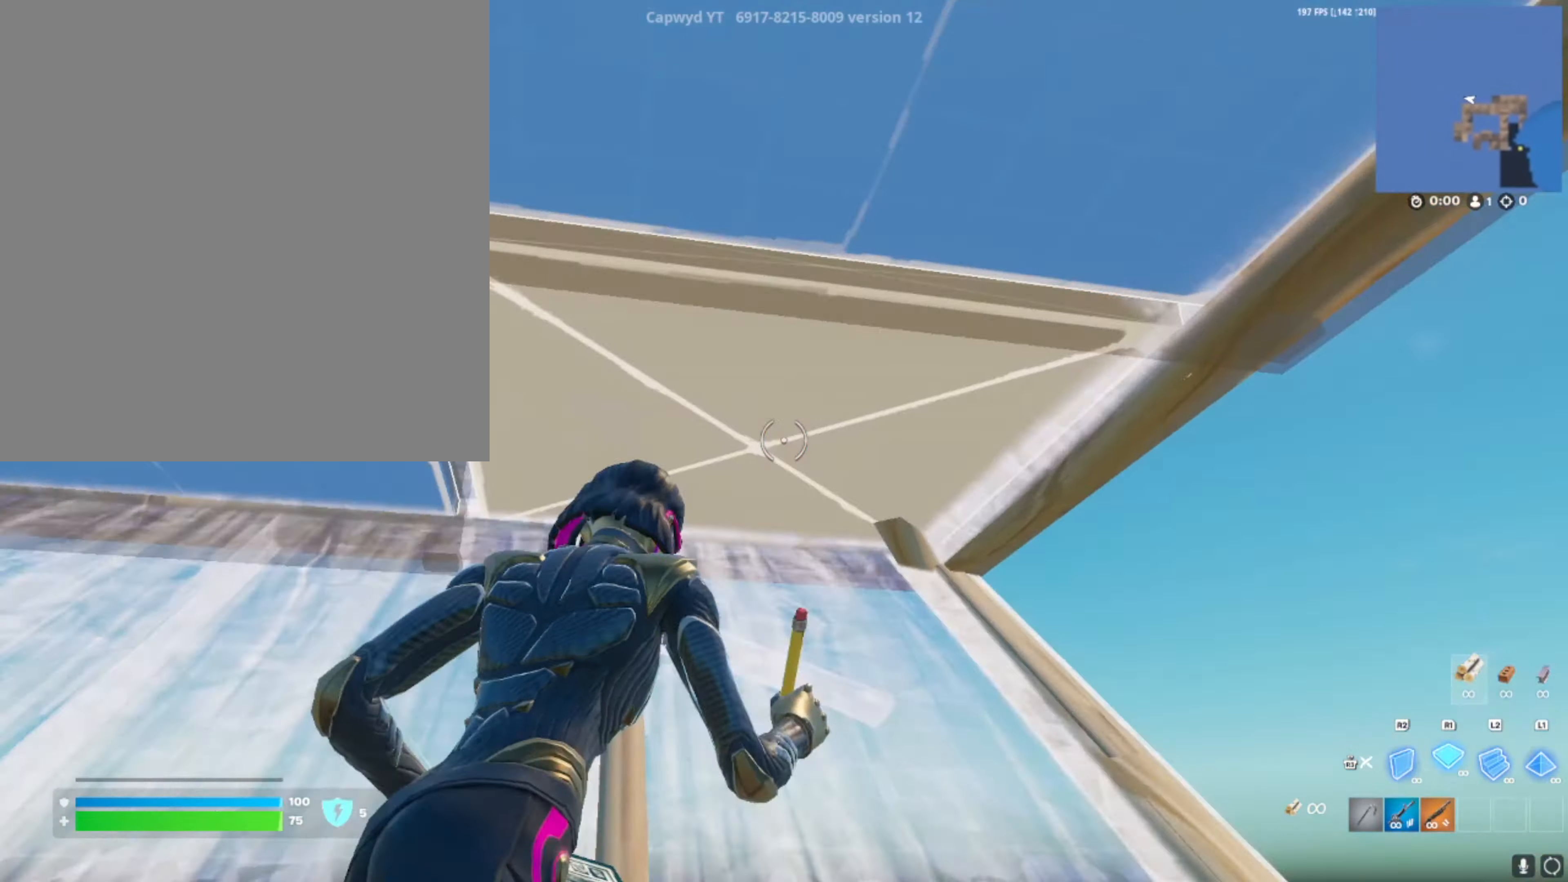
{"buttons": [], "left_stick": "up", "right_stick": "right", "events": [[17, "DPAD_RIGHT", "up"], [17, "R1", "up"], [17, "right_stick", "center"], [84, "DPAD_RIGHT", "down"], [117, "R1", "down"], [117, "left_stick", "up-left"], [184, "DPAD_RIGHT", "up"], [184, "R1", "up"], [217, "R2", "down"], [317, "DPAD_RIGHT", "down"], [317, "R2", "up"], [384, "R1", "down"], [384, "left_stick", "up"], [384, "right_stick", "down-left"], [451, "DPAD_RIGHT", "up"], [451, "R1", "up"], [451, "right_stick", "right"]]}